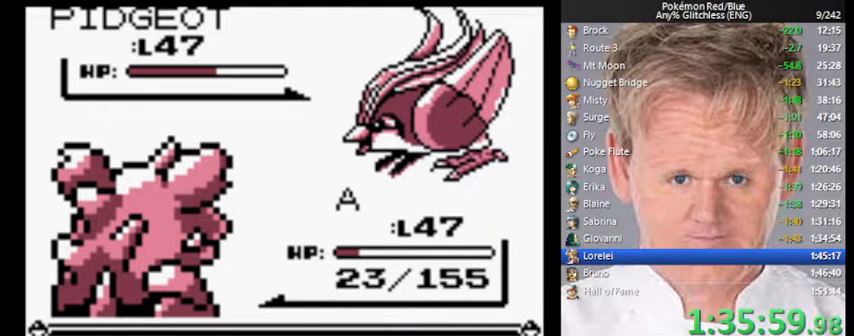
Gameplay with a controller (Nintendo layout); each line is a JSON object with the inputs held at the frame after it. "events" lists button and stick changes between this image and that frame as [ms after this image, input, new state], when the widget could be followed in between. Not read: L3 R3.
{"buttons": [], "events": []}
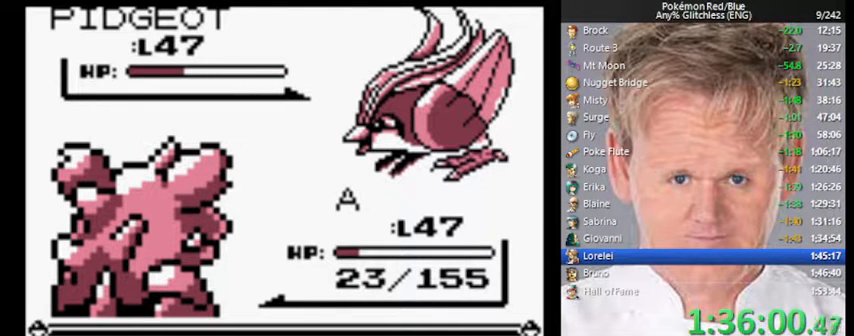
{"buttons": [], "events": []}
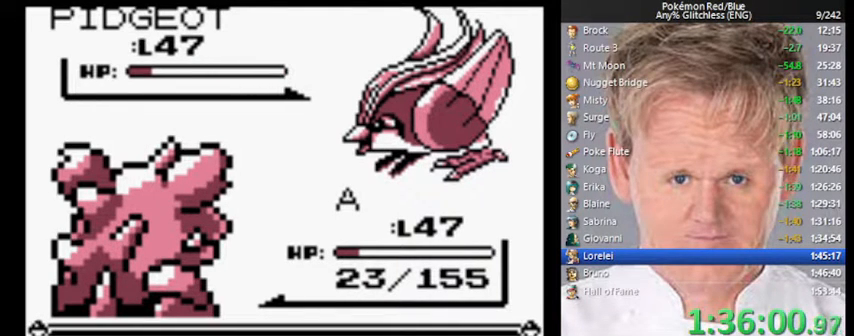
{"buttons": [], "events": []}
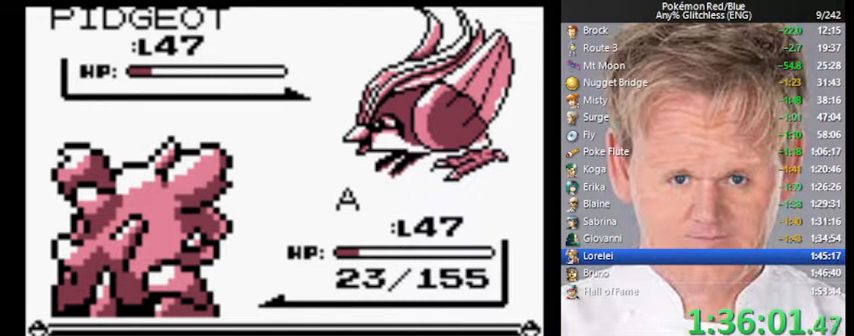
{"buttons": ["A", "B"], "events": [[267, "B", "down"], [333, "A", "down"]]}
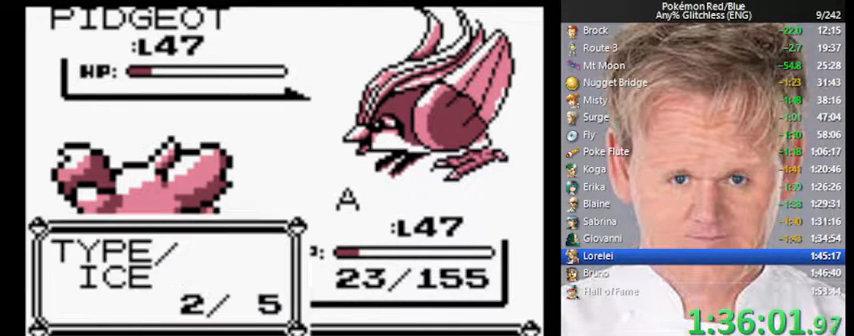
{"buttons": [], "events": [[67, "B", "up"], [133, "A", "up"]]}
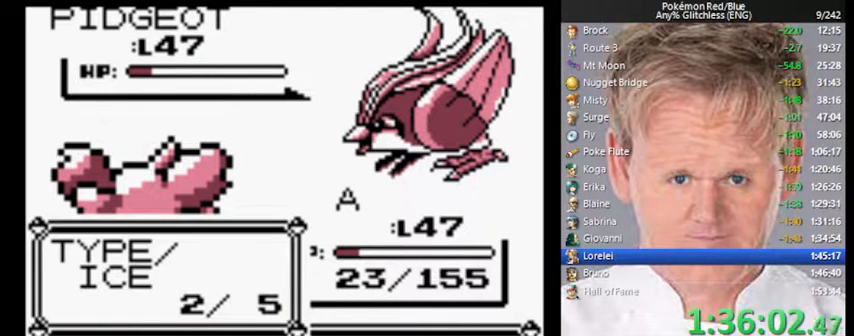
{"buttons": [], "events": []}
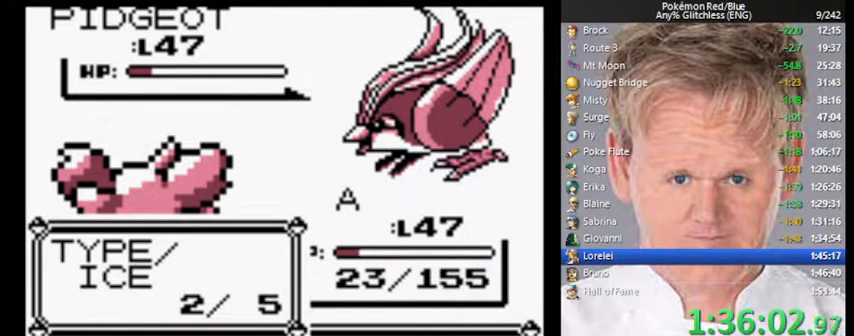
{"buttons": [], "events": [[267, "B", "down"], [367, "B", "up"]]}
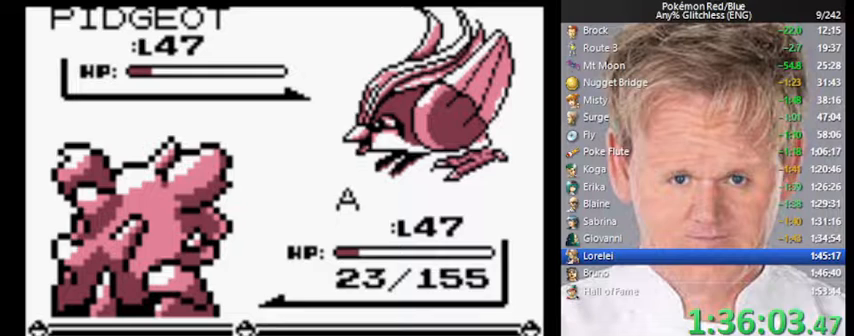
{"buttons": ["DPAD_DOWN"], "events": [[33, "DPAD_DOWN", "down"], [133, "DPAD_DOWN", "up"], [167, "A", "down"], [233, "A", "up"], [333, "DPAD_DOWN", "down"]]}
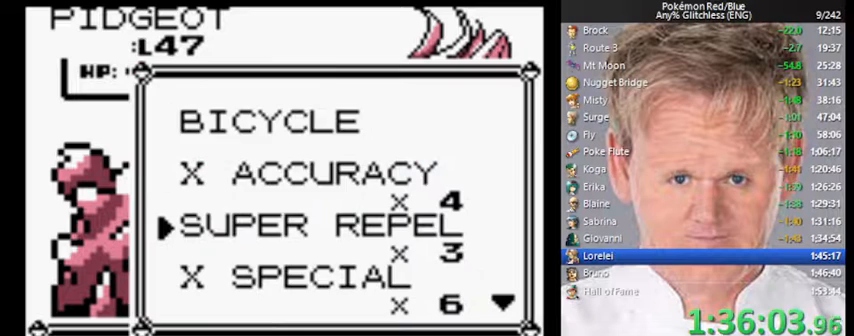
{"buttons": ["DPAD_DOWN"], "events": []}
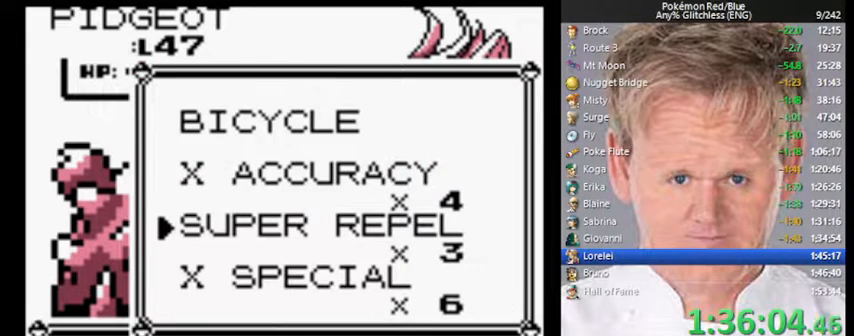
{"buttons": [], "events": [[433, "DPAD_DOWN", "up"]]}
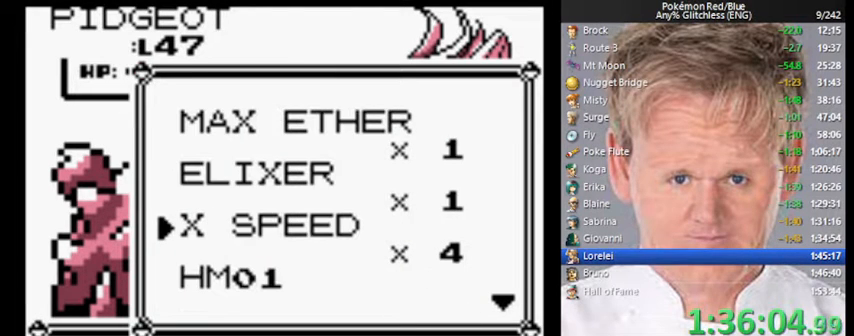
{"buttons": [], "events": [[300, "A", "down"], [467, "A", "up"]]}
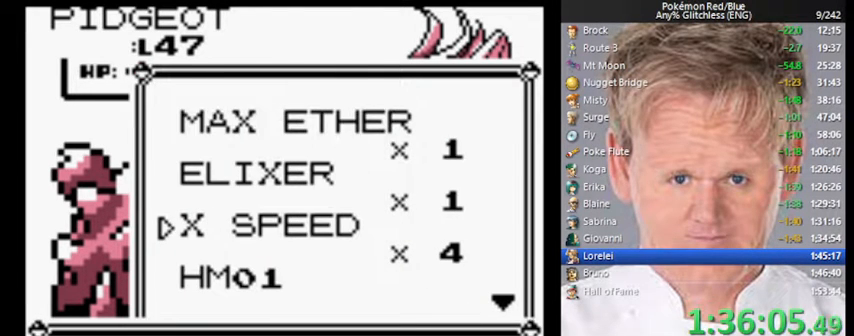
{"buttons": [], "events": [[200, "B", "down"], [333, "B", "up"], [400, "B", "down"], [500, "B", "up"]]}
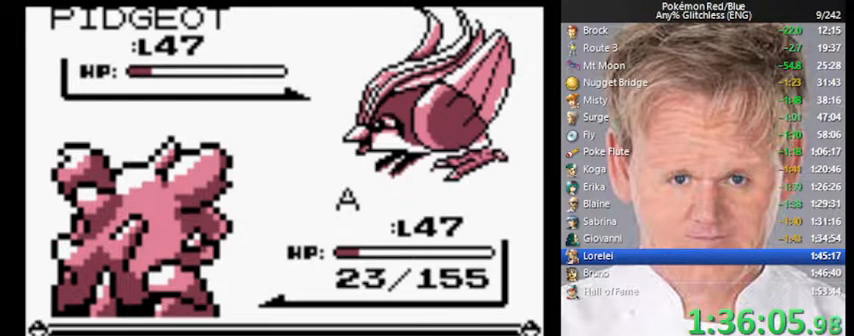
{"buttons": ["B"], "events": [[167, "B", "down"], [233, "B", "up"], [333, "B", "down"]]}
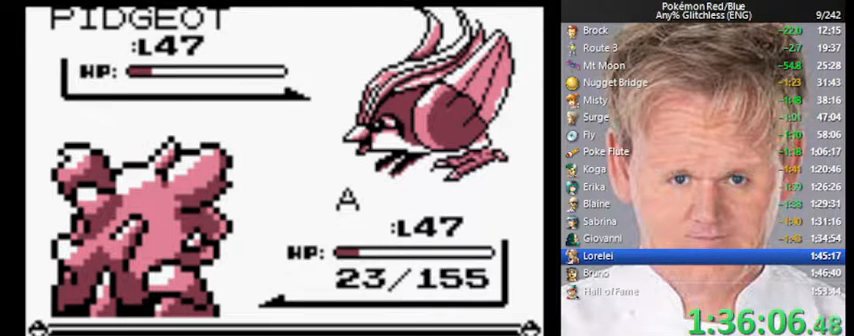
{"buttons": [], "events": [[233, "A", "down"], [333, "A", "up"], [433, "B", "up"]]}
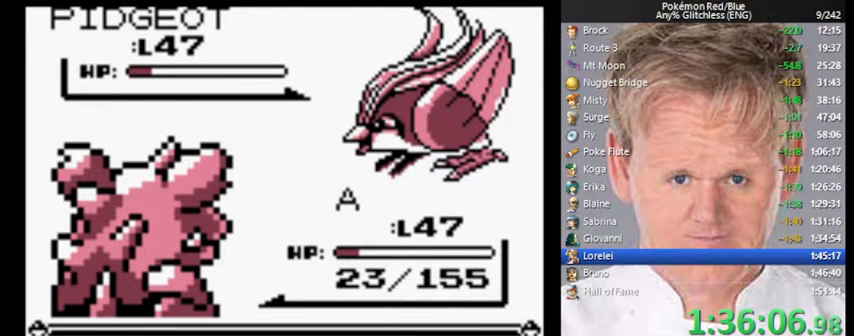
{"buttons": ["B"], "events": [[167, "B", "down"]]}
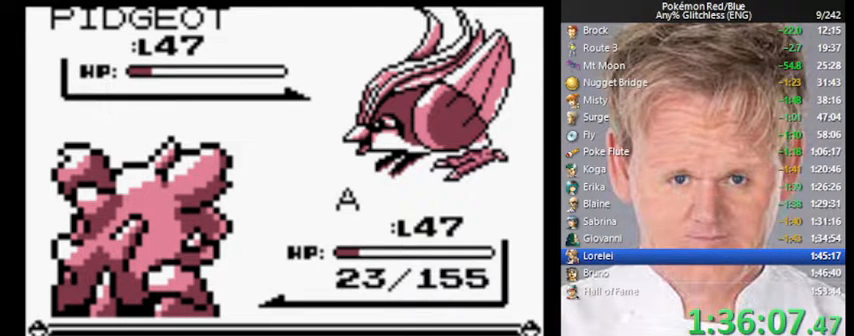
{"buttons": ["B"], "events": [[200, "DPAD_UP", "down"], [300, "DPAD_UP", "up"]]}
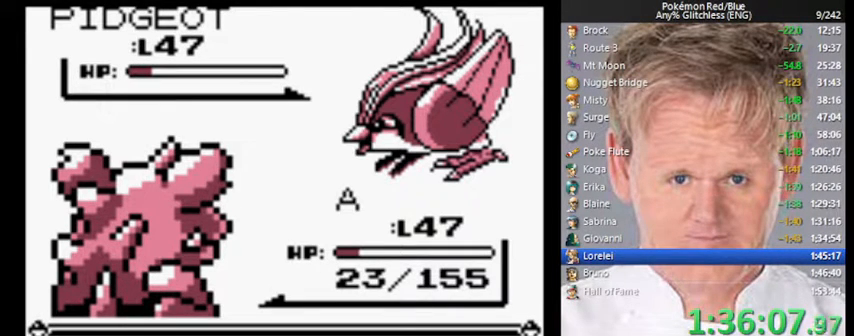
{"buttons": ["B"], "events": []}
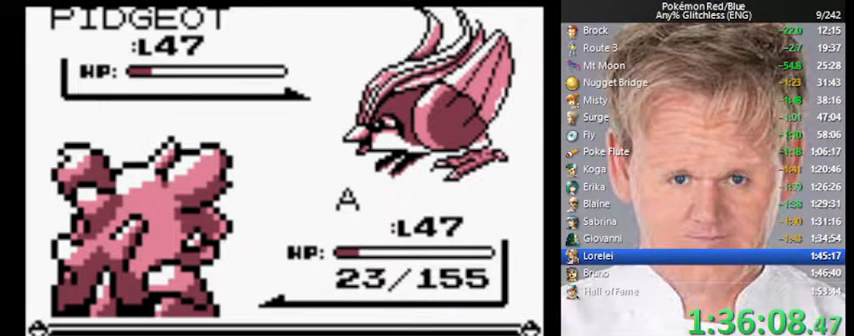
{"buttons": ["B"], "events": []}
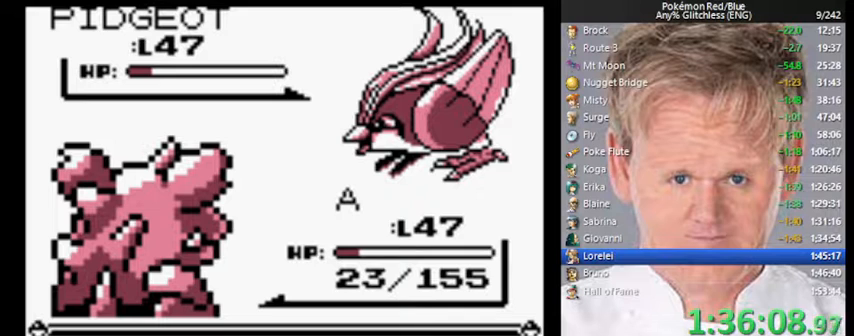
{"buttons": ["DPAD_UP"], "events": [[167, "A", "down"], [233, "B", "up"], [333, "A", "up"], [500, "DPAD_UP", "down"]]}
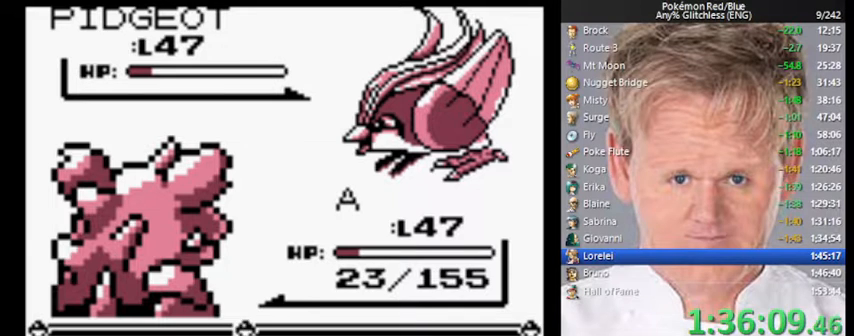
{"buttons": ["DPAD_DOWN"], "events": [[100, "A", "down"], [100, "DPAD_UP", "up"], [200, "A", "up"], [467, "DPAD_DOWN", "down"]]}
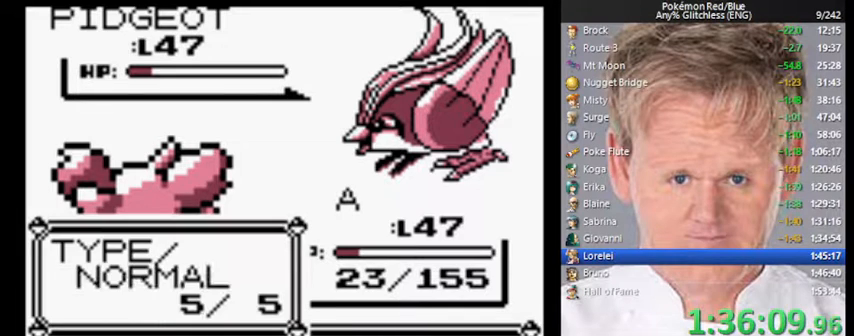
{"buttons": ["DPAD_UP"], "events": [[33, "DPAD_DOWN", "up"], [233, "DPAD_UP", "down"], [367, "DPAD_UP", "up"], [433, "DPAD_UP", "down"]]}
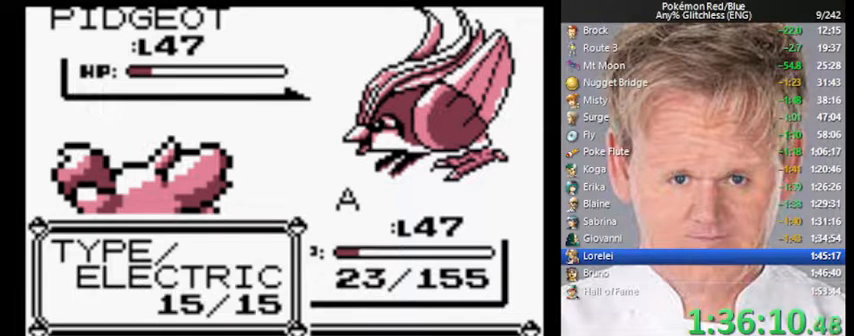
{"buttons": [], "events": [[33, "DPAD_UP", "up"], [100, "A", "down"], [200, "A", "up"]]}
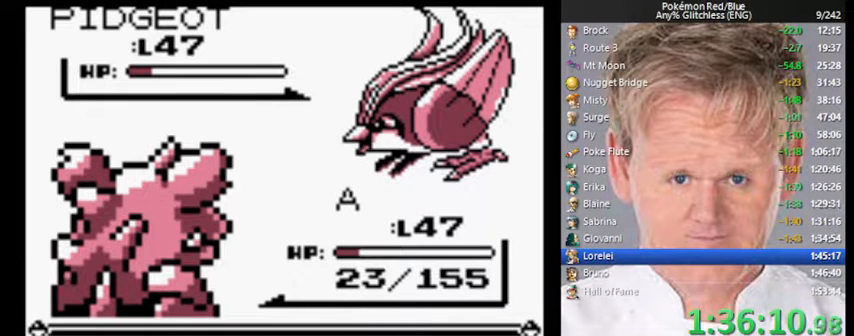
{"buttons": ["B"], "events": [[233, "B", "down"]]}
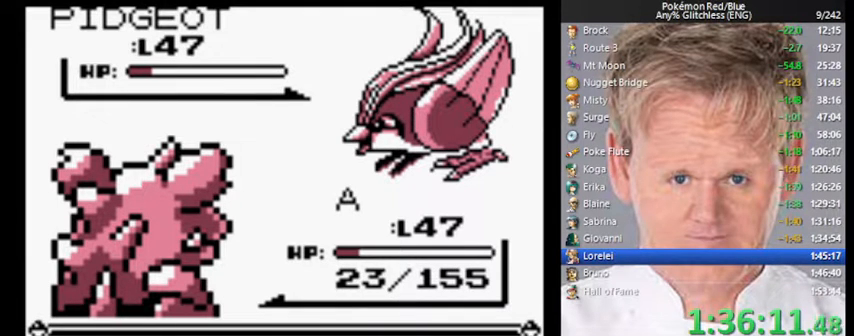
{"buttons": ["B"], "events": []}
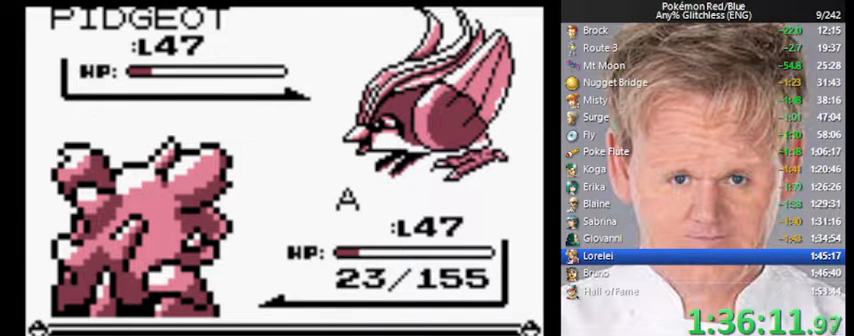
{"buttons": [], "events": [[167, "A", "down"], [267, "B", "up"], [400, "A", "up"]]}
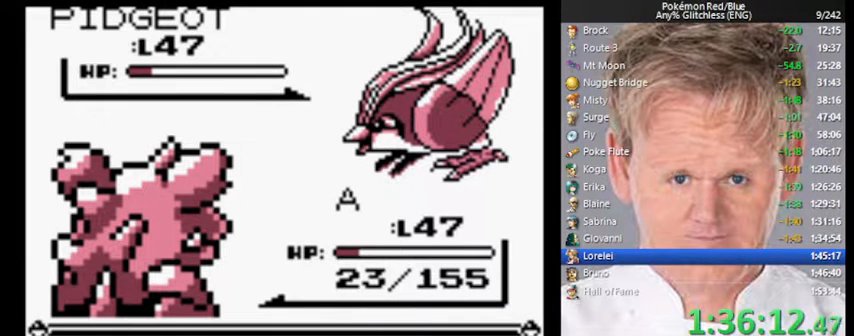
{"buttons": [], "events": []}
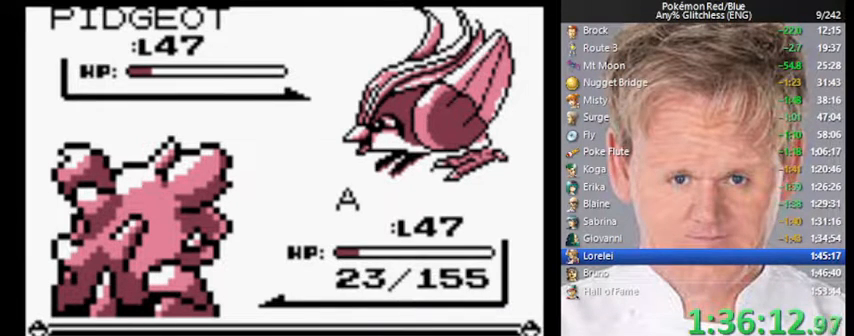
{"buttons": [], "events": []}
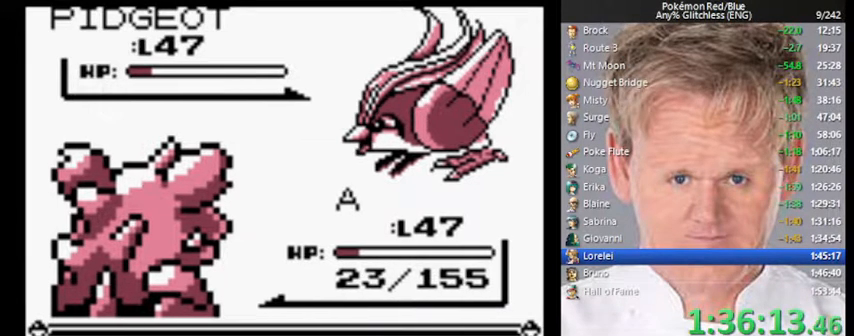
{"buttons": [], "events": []}
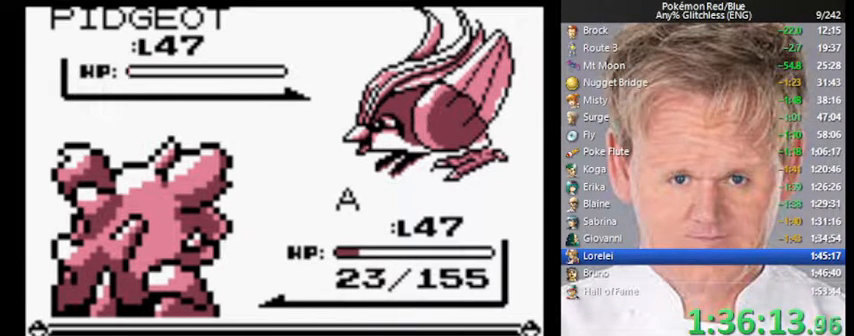
{"buttons": ["A"], "events": [[300, "B", "down"], [400, "A", "down"], [500, "B", "up"]]}
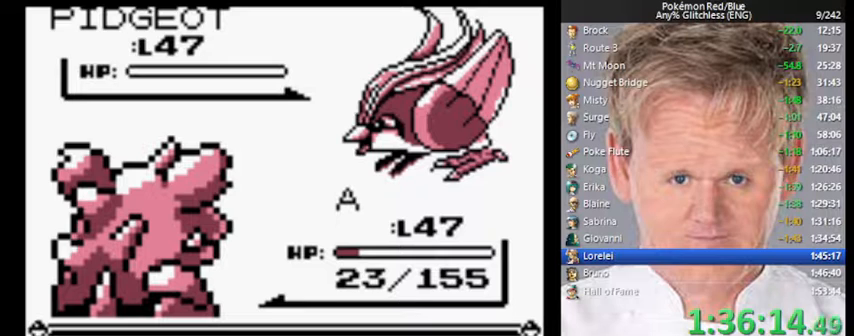
{"buttons": [], "events": [[33, "A", "up"], [133, "B", "down"], [200, "A", "down"], [267, "B", "up"], [333, "A", "up"]]}